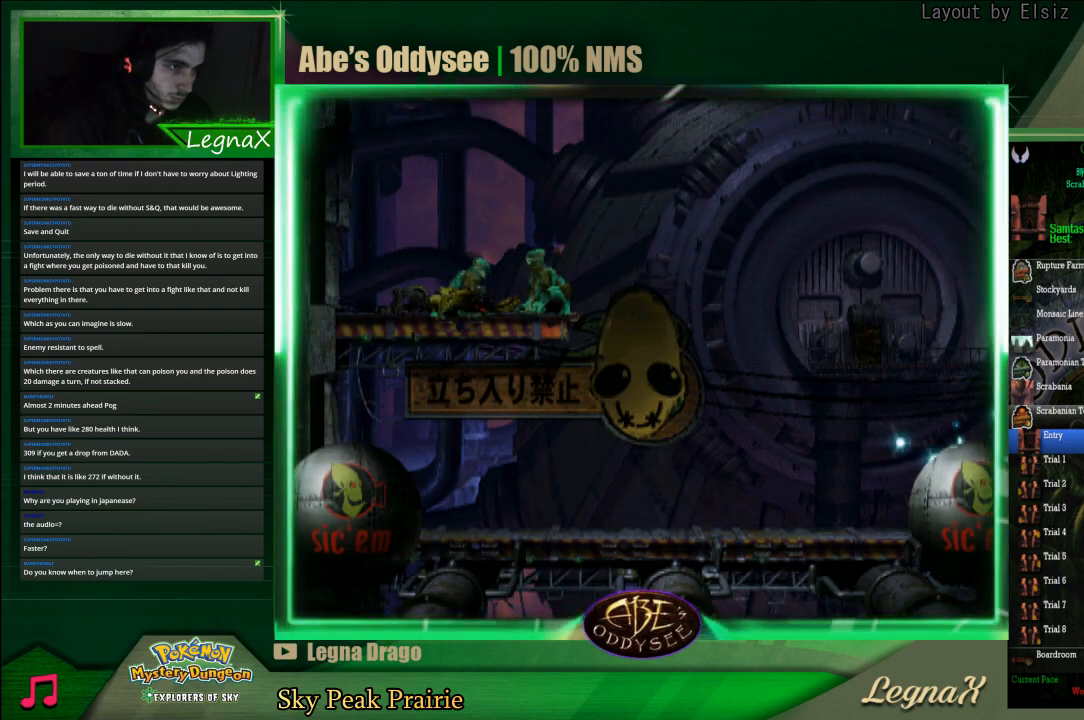
Gameplay with a controller (PlayStation layout); each line is a JSON object with the inputs held at the frame after it. "events" lists button and stick changes between this image and that frame as [ms after this image, input, new state], when the widget could be followed in between. Not read: L3 R3 right_stick.
{"buttons": ["L1", "R1"], "left_stick": "center", "events": []}
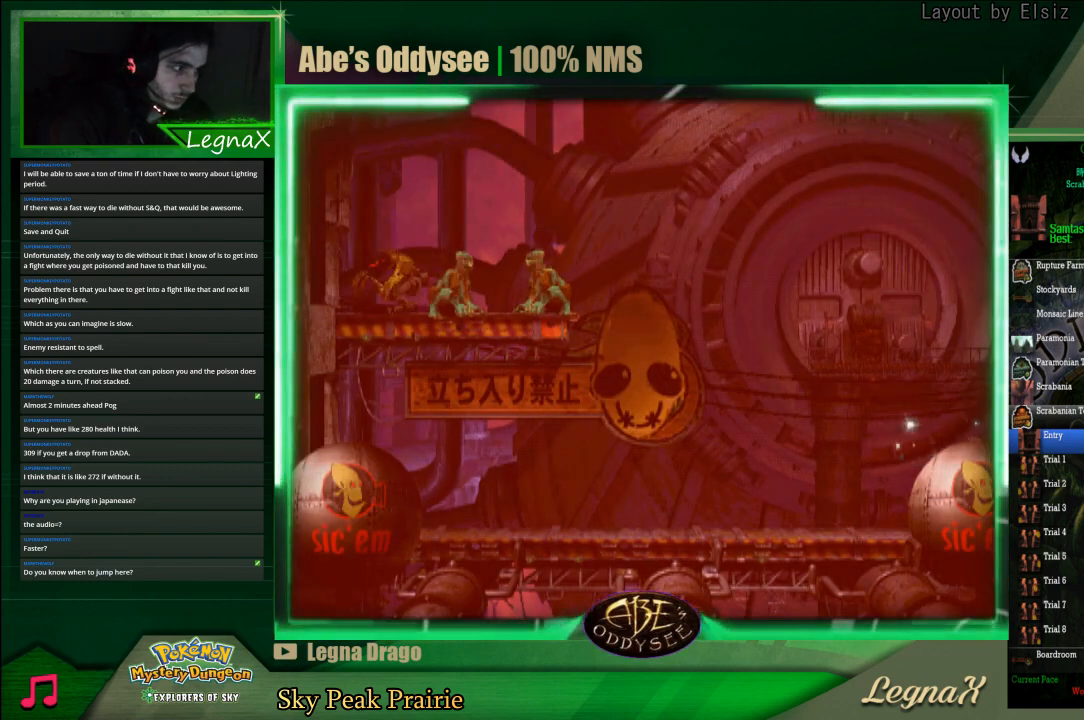
{"buttons": ["L1", "R1"], "left_stick": "center", "events": []}
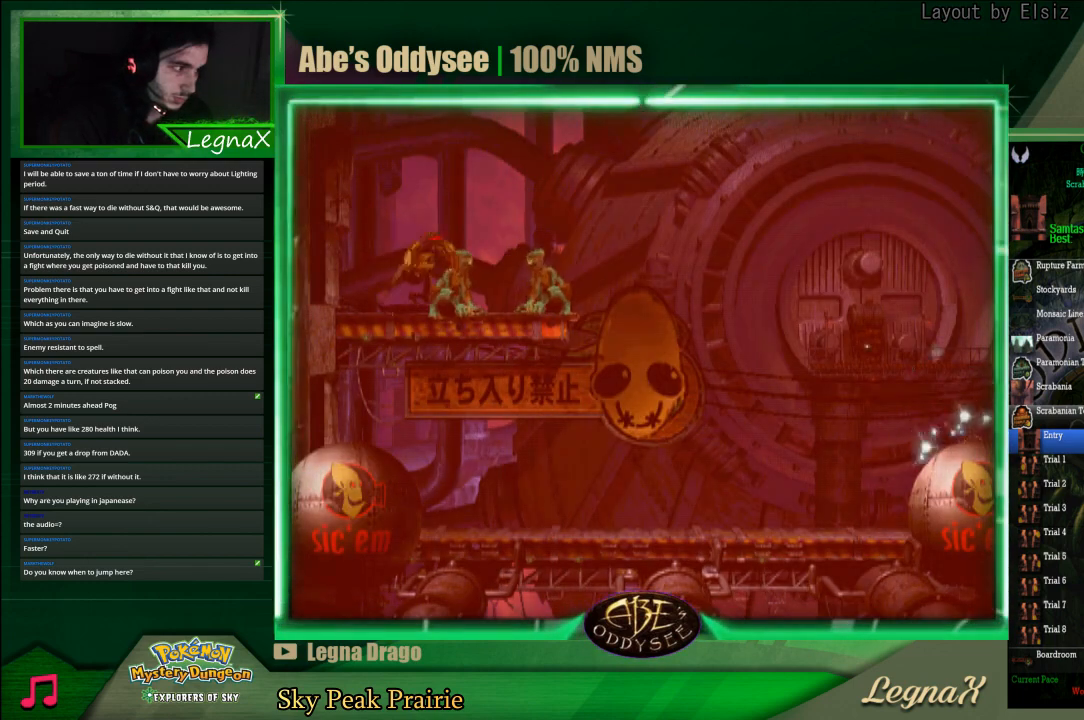
{"buttons": ["L1", "R1"], "left_stick": "center", "events": []}
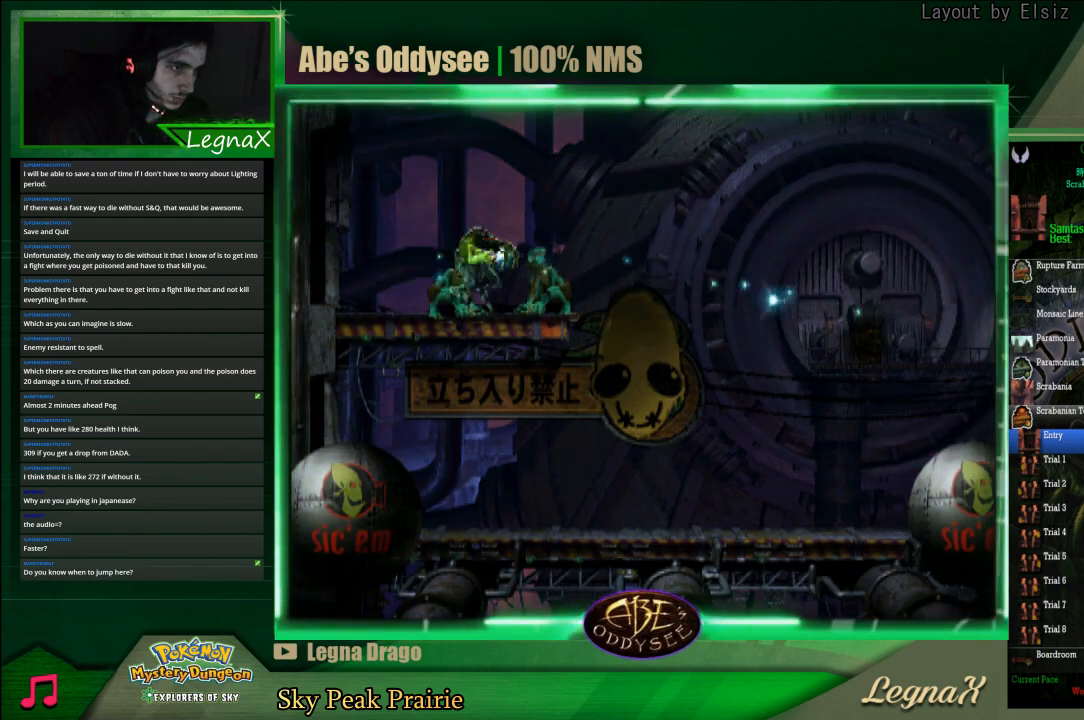
{"buttons": ["L1", "R1"], "left_stick": "center", "events": []}
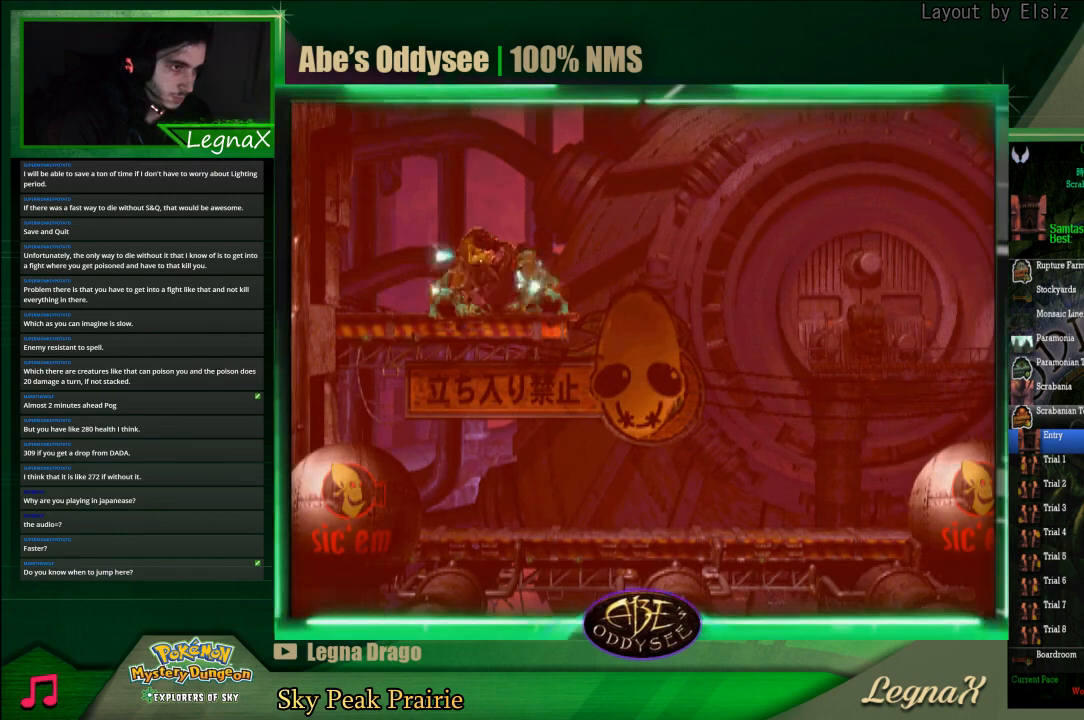
{"buttons": ["L1", "R1"], "left_stick": "center", "events": []}
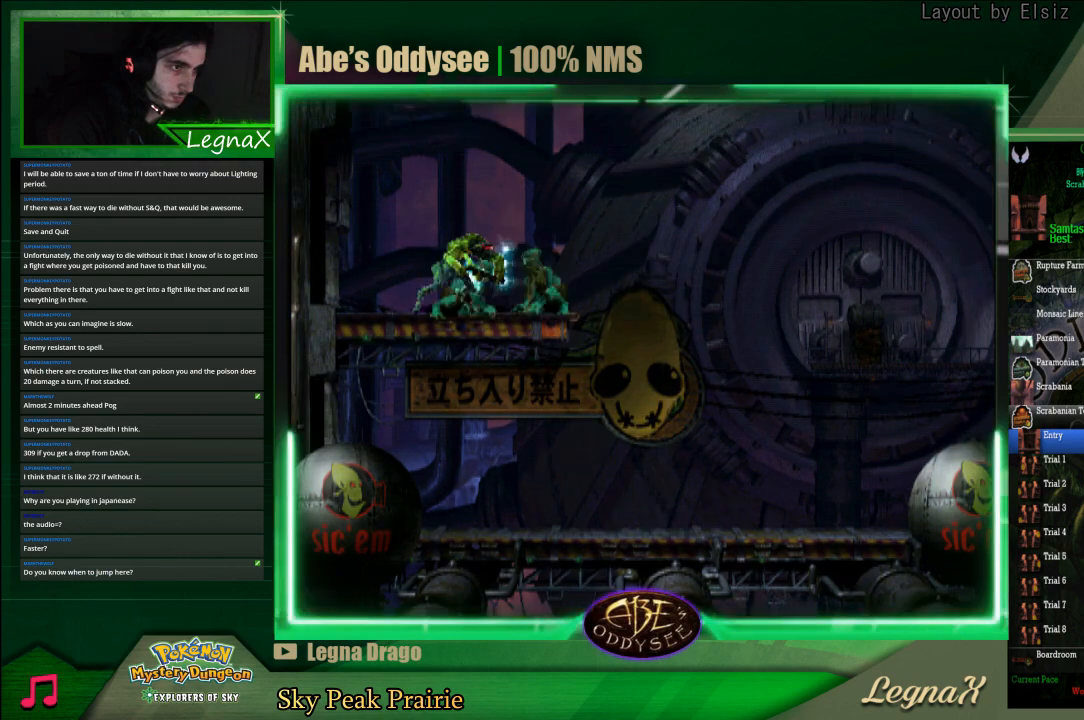
{"buttons": [], "left_stick": "center", "events": [[300, "R1", "up"], [333, "L1", "up"]]}
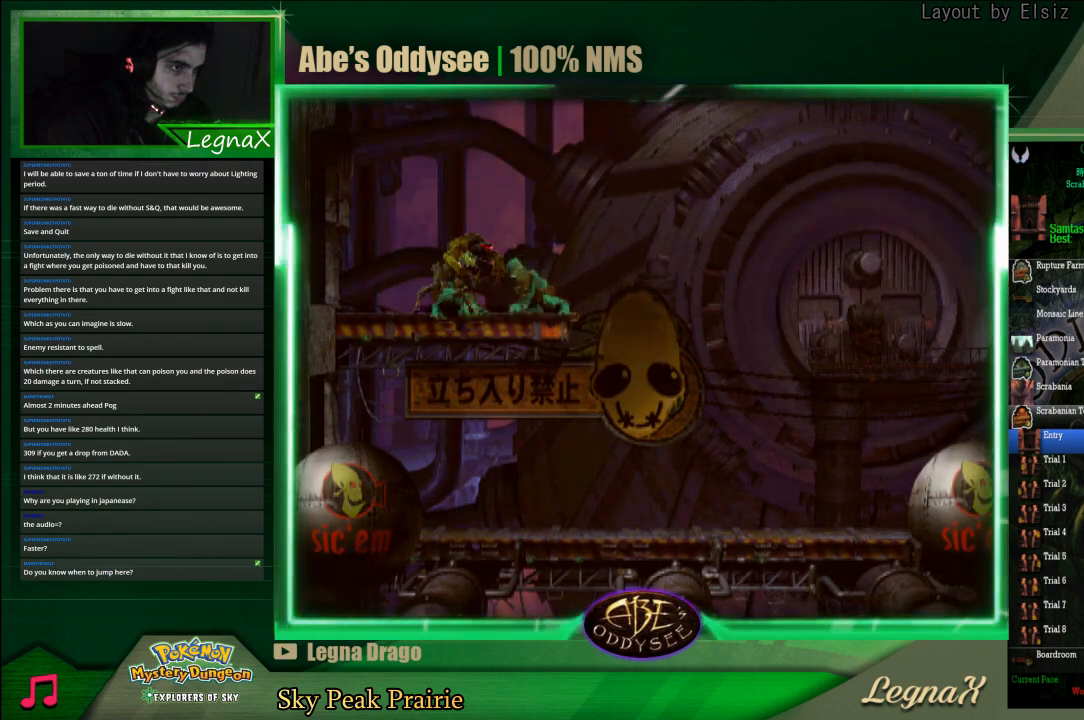
{"buttons": [], "left_stick": "center", "events": []}
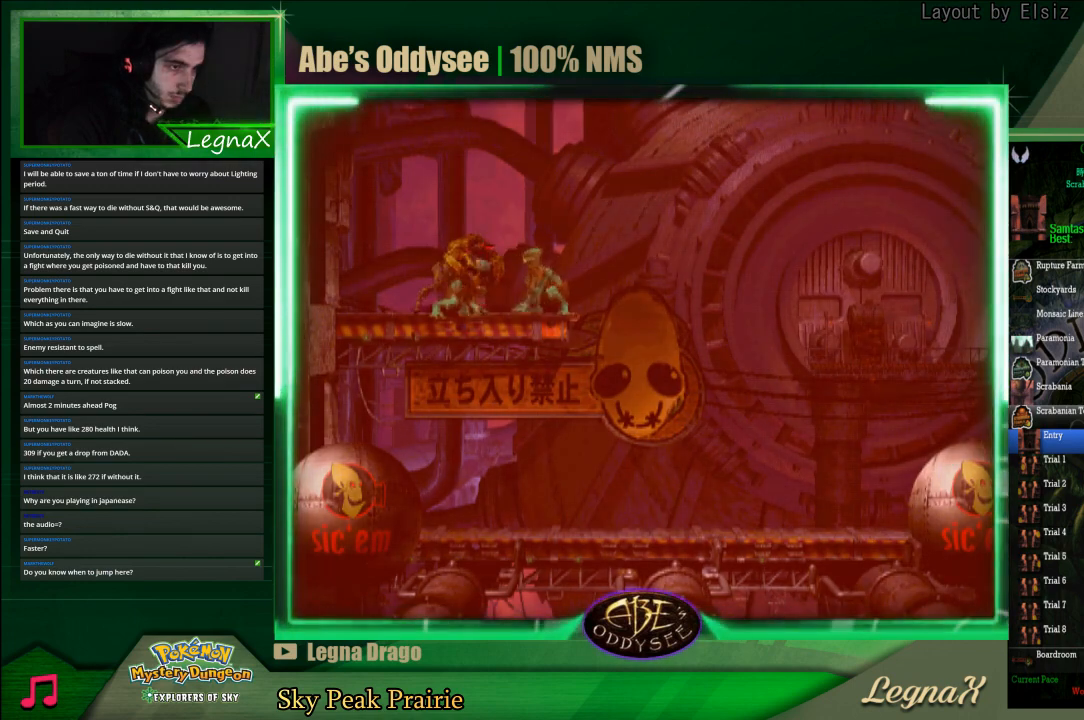
{"buttons": ["L1", "R1"], "left_stick": "center", "events": [[167, "L1", "down"], [167, "R1", "down"]]}
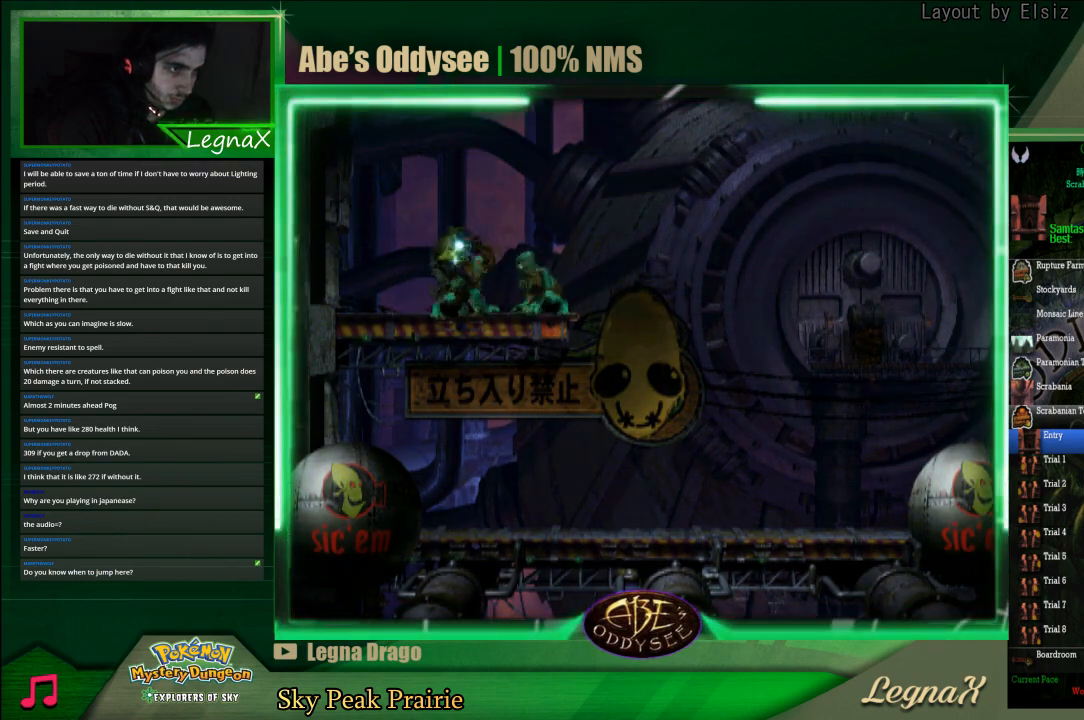
{"buttons": ["L1", "R1"], "left_stick": "center", "events": []}
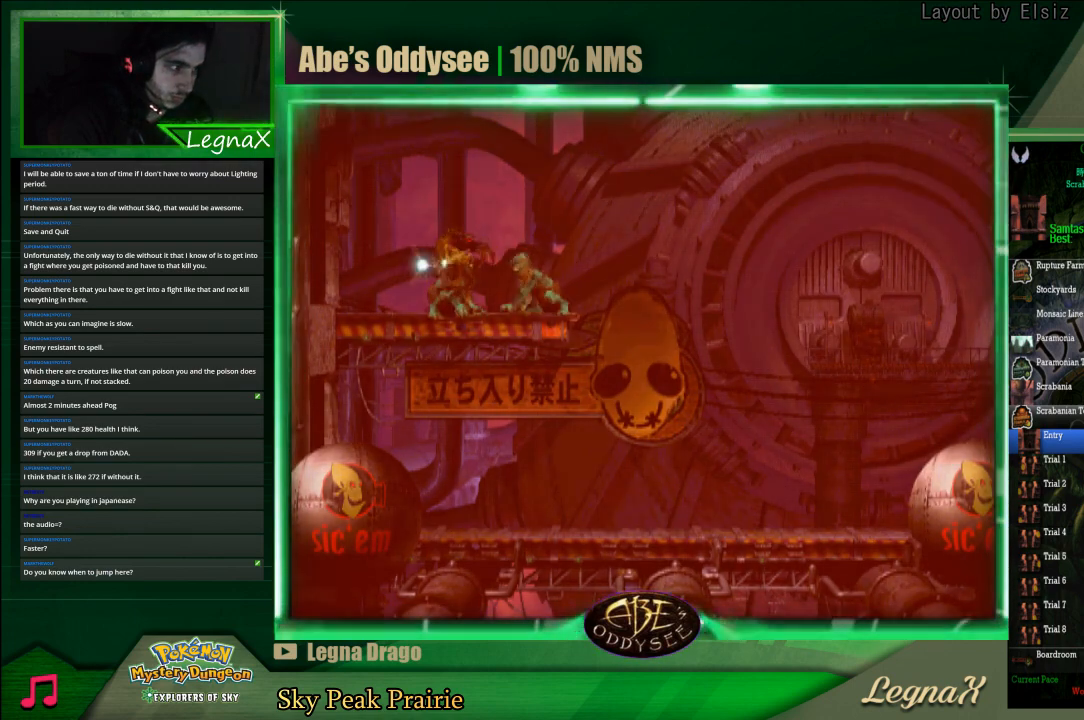
{"buttons": ["L1", "R1"], "left_stick": "center", "events": []}
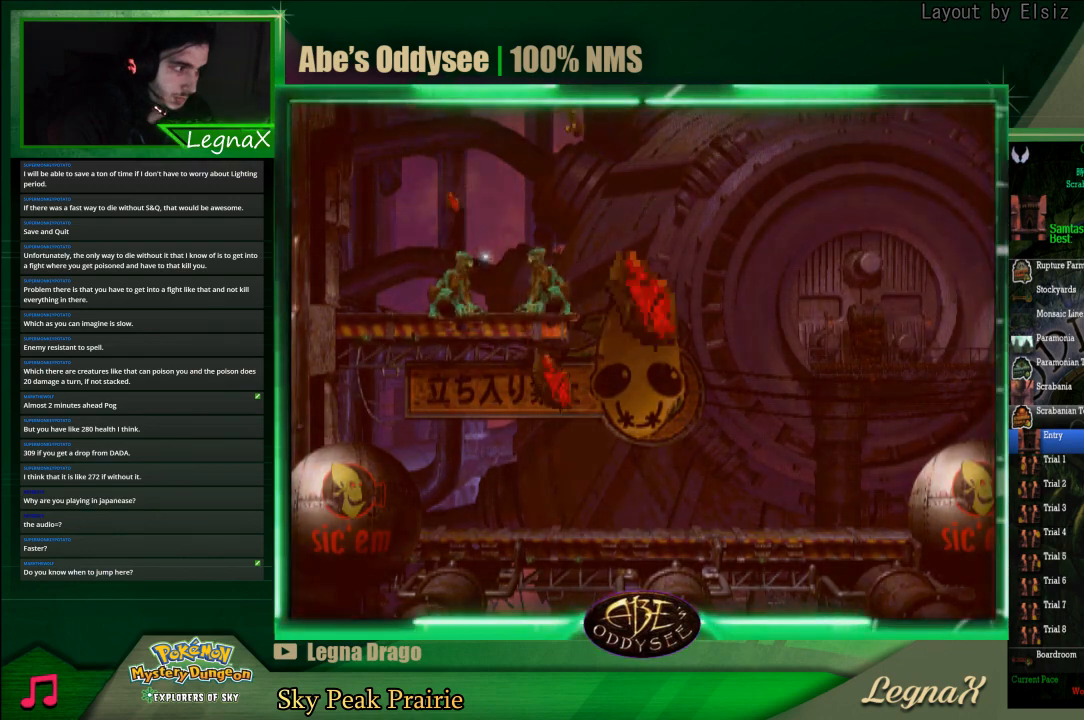
{"buttons": [], "left_stick": "center", "events": [[67, "L1", "up"], [67, "R1", "up"]]}
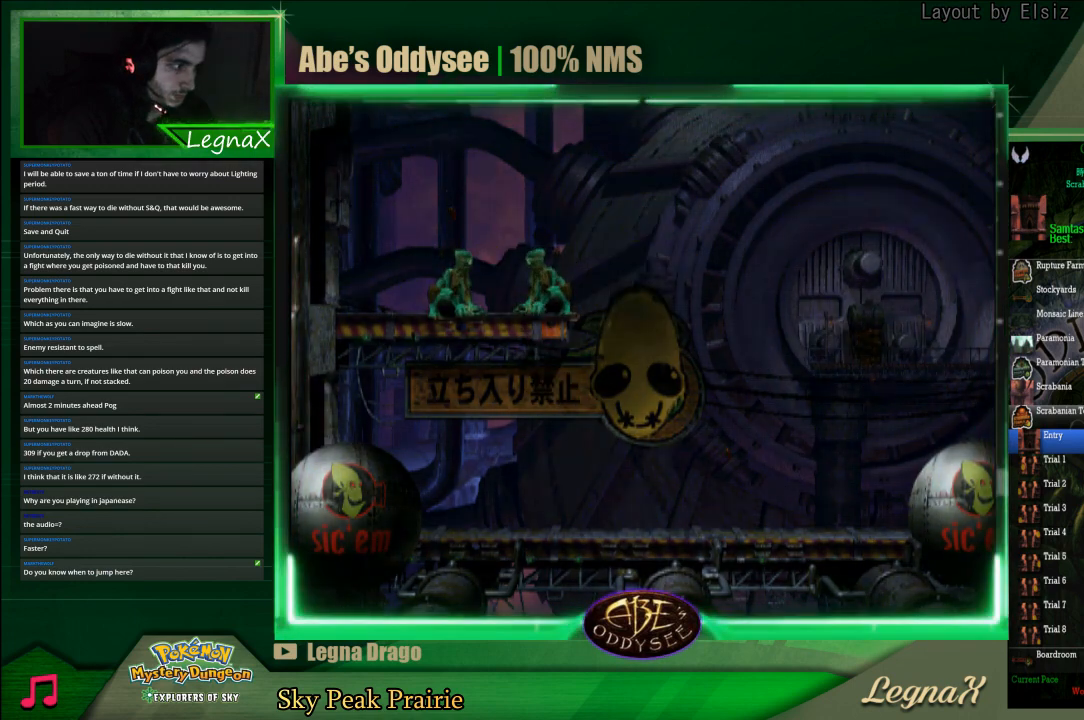
{"buttons": [], "left_stick": "right", "events": [[67, "left_stick", "right"]]}
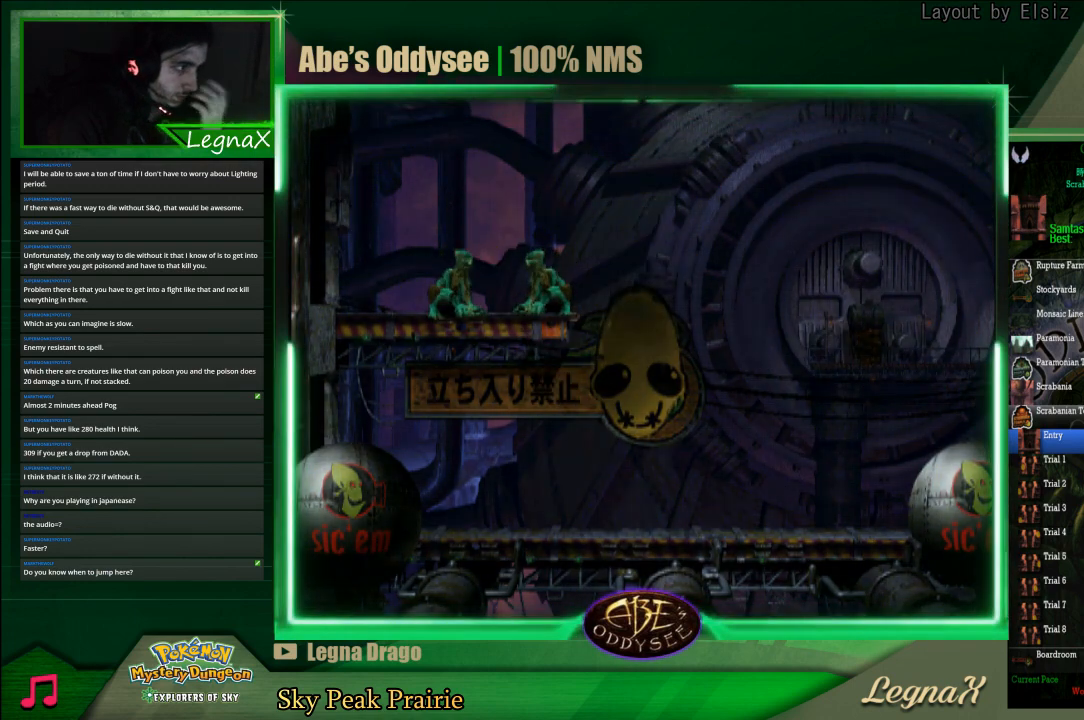
{"buttons": [], "left_stick": "right", "events": []}
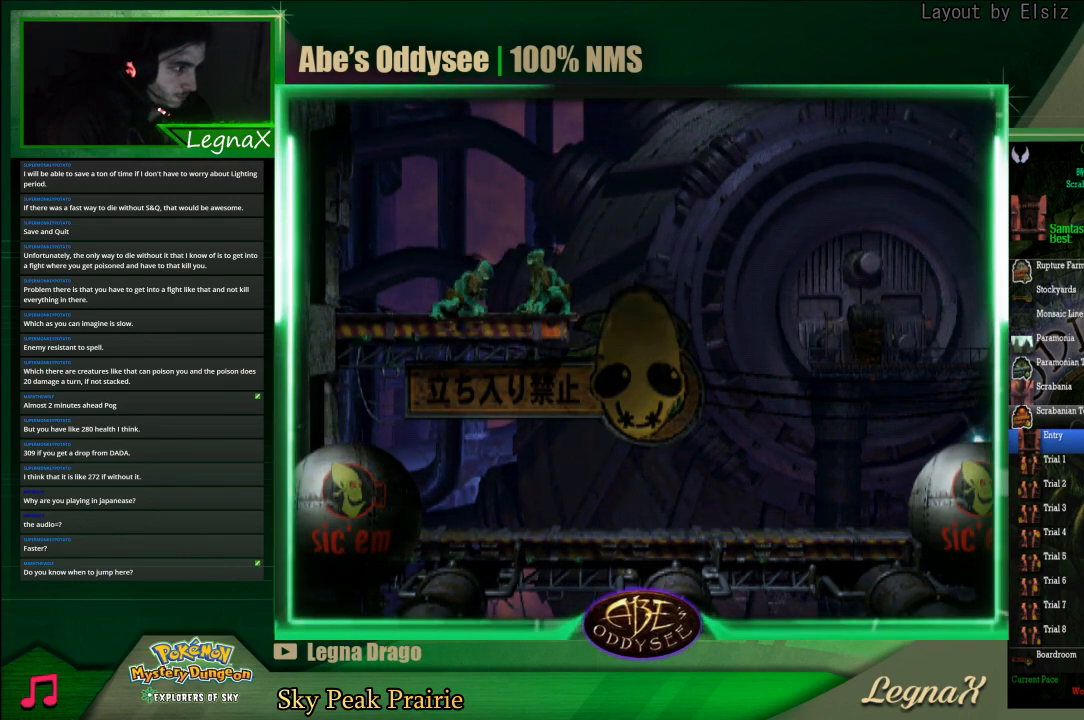
{"buttons": [], "left_stick": "right", "events": []}
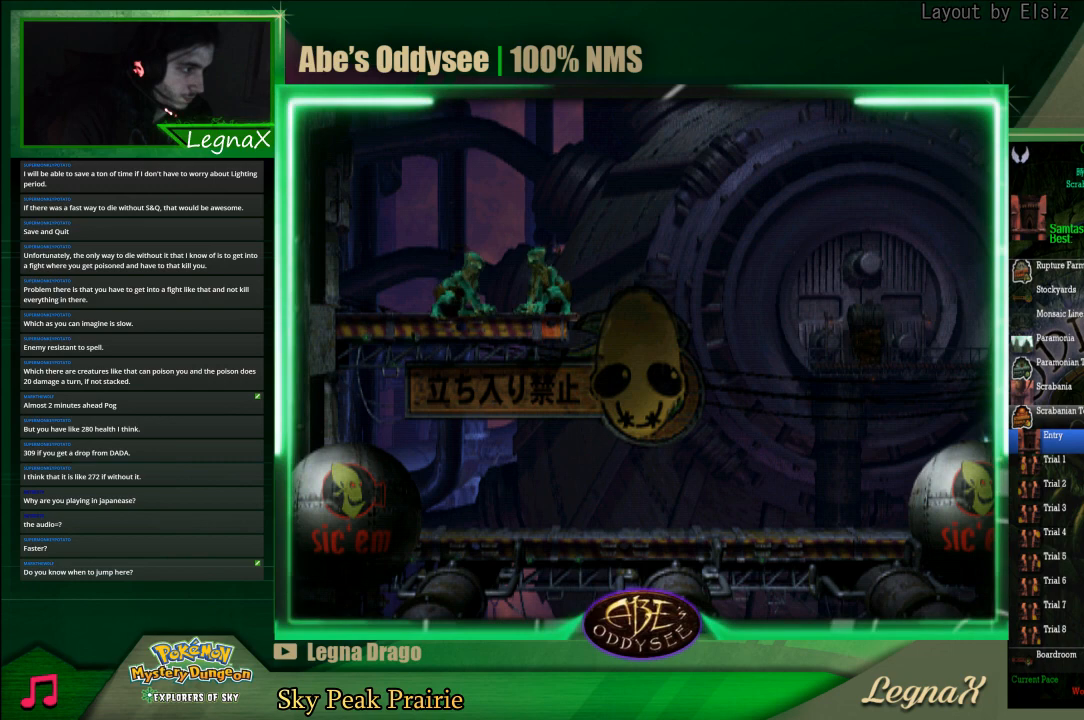
{"buttons": ["R2"], "left_stick": "right", "events": [[300, "R2", "down"]]}
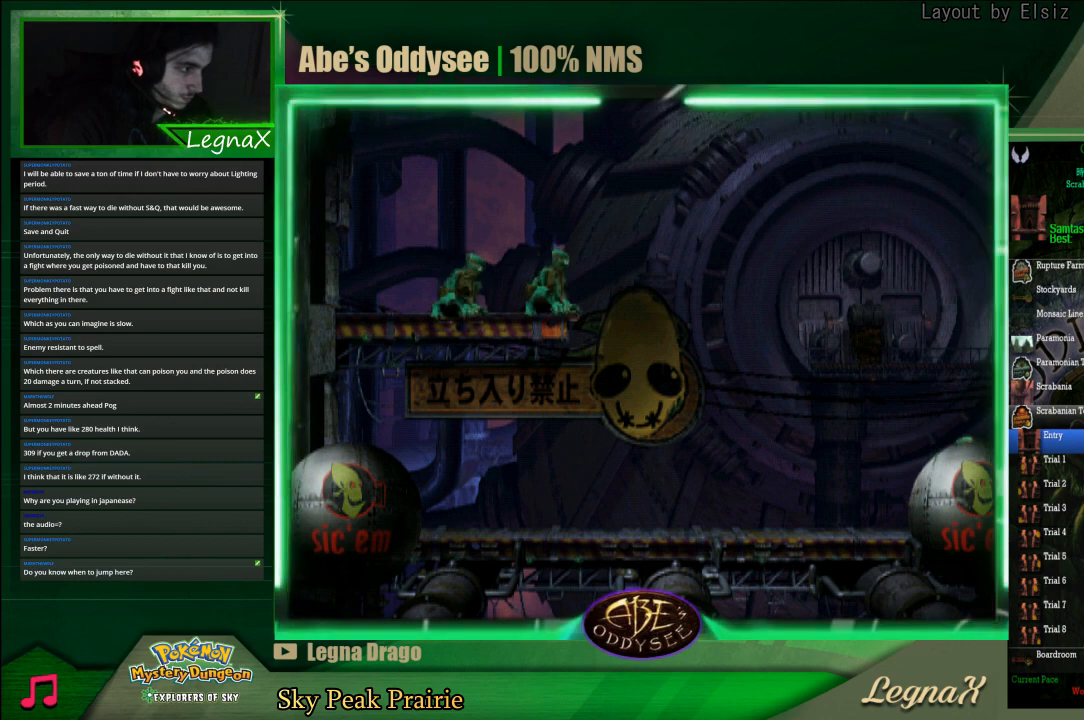
{"buttons": ["R2"], "left_stick": "center", "events": [[433, "left_stick", "center"]]}
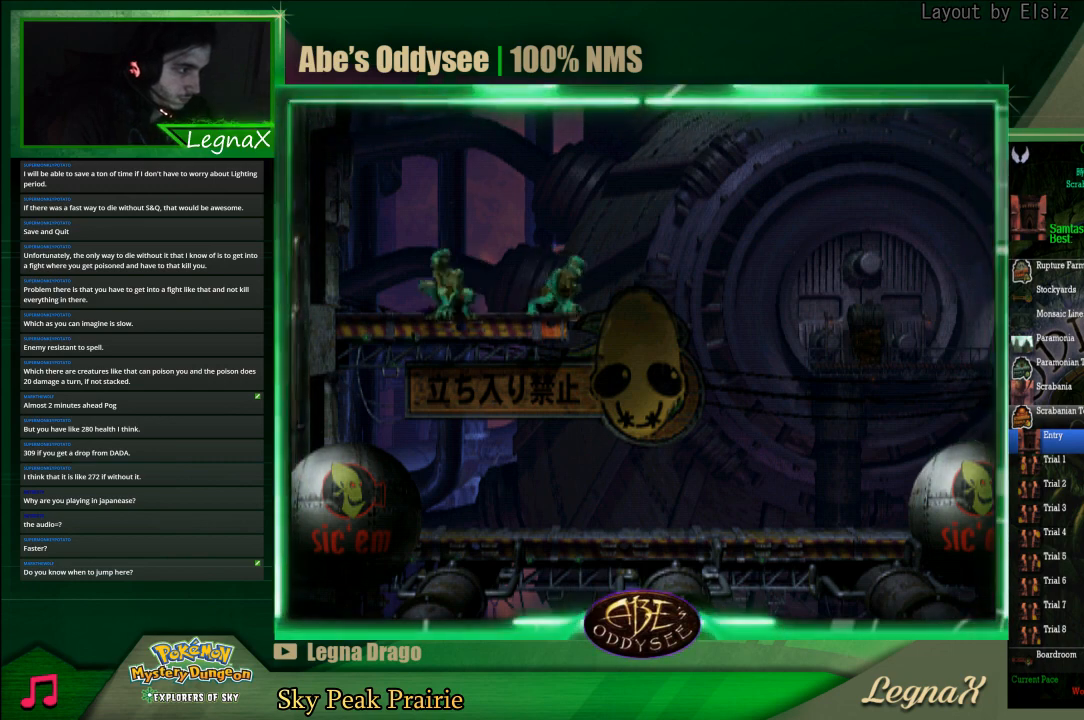
{"buttons": ["R2"], "left_stick": "left", "events": [[67, "left_stick", "left"]]}
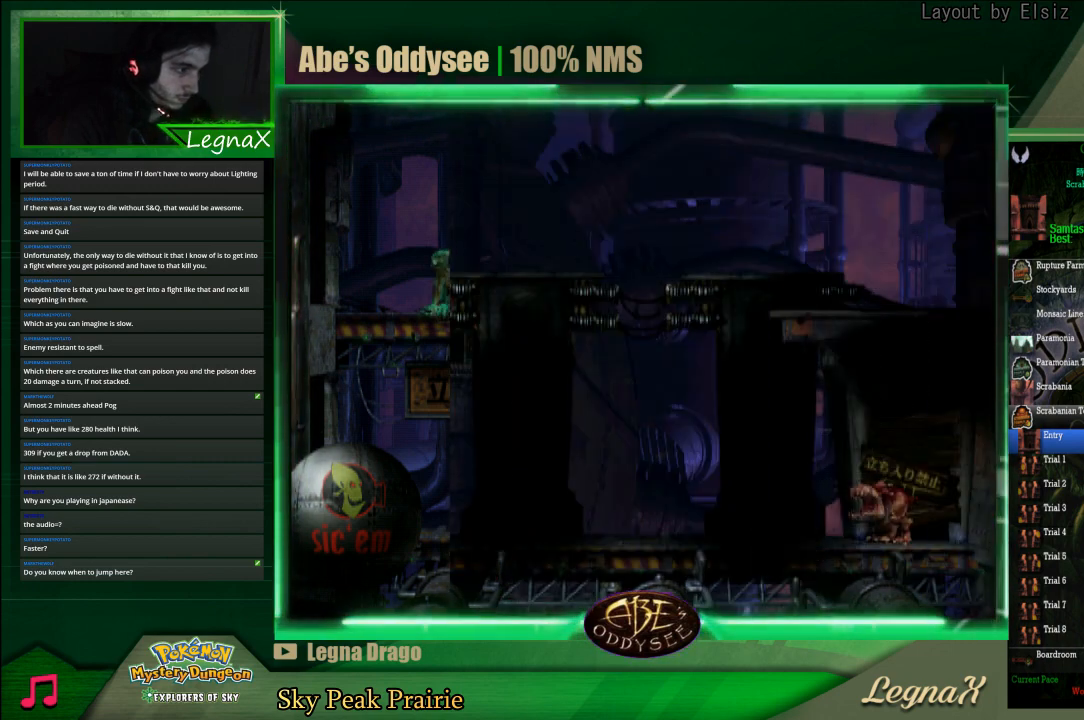
{"buttons": ["R2"], "left_stick": "left", "events": []}
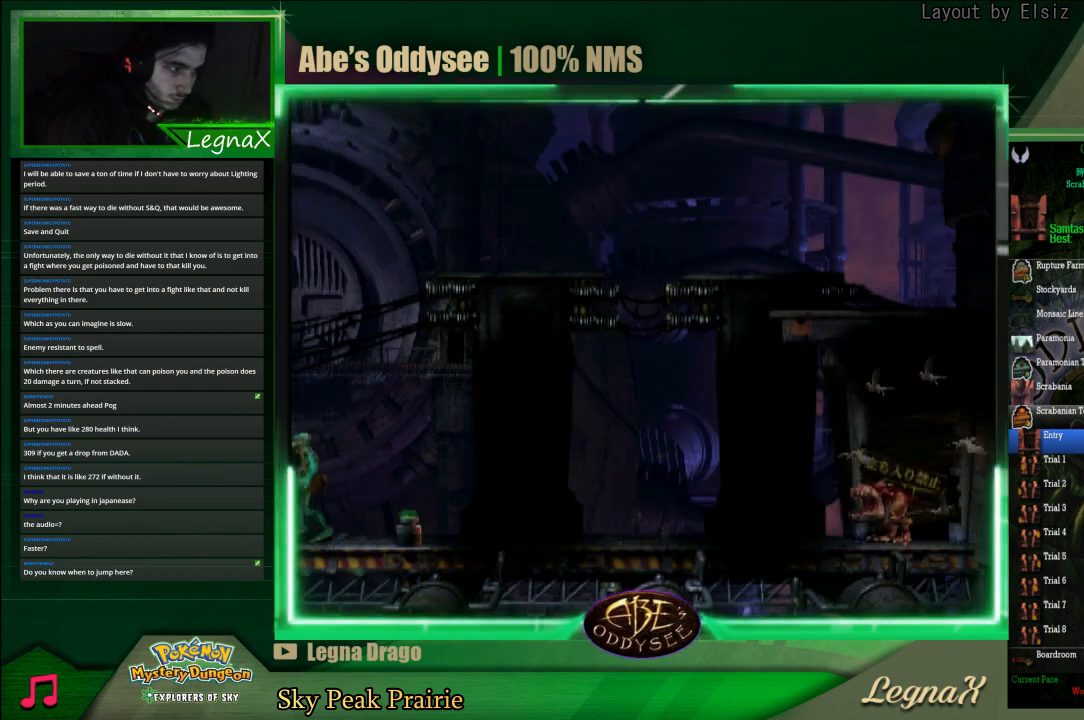
{"buttons": ["L1", "R1"], "left_stick": "center", "events": [[33, "left_stick", "center"], [100, "R2", "up"], [433, "L1", "down"], [433, "R1", "down"]]}
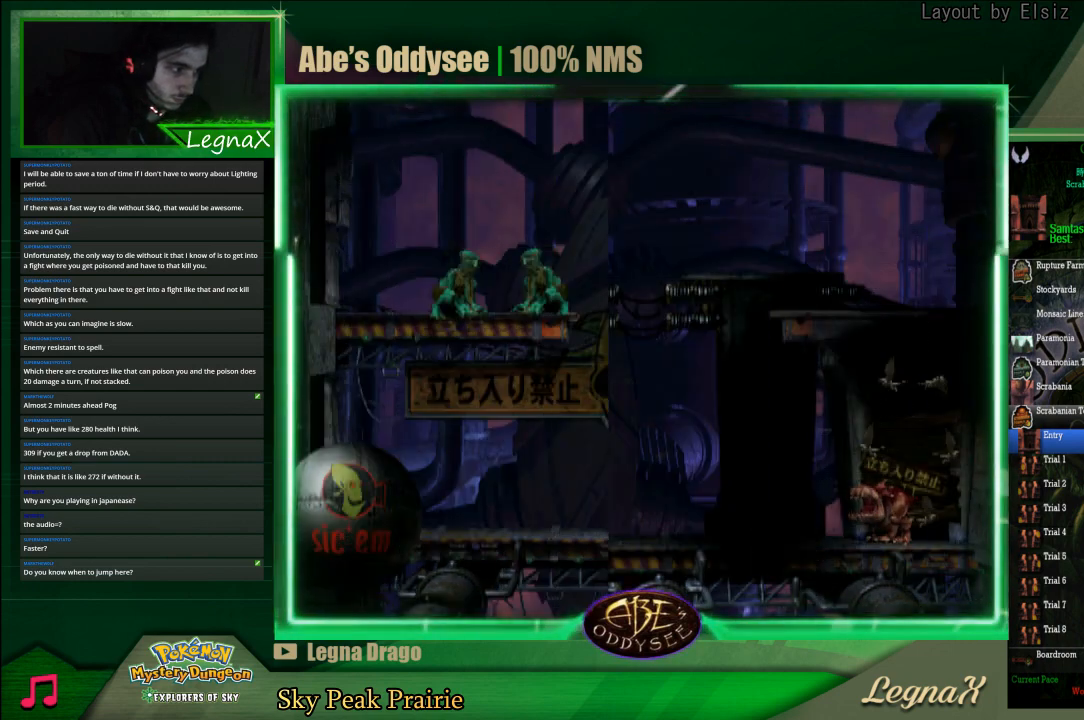
{"buttons": ["L1", "R1"], "left_stick": "center", "events": []}
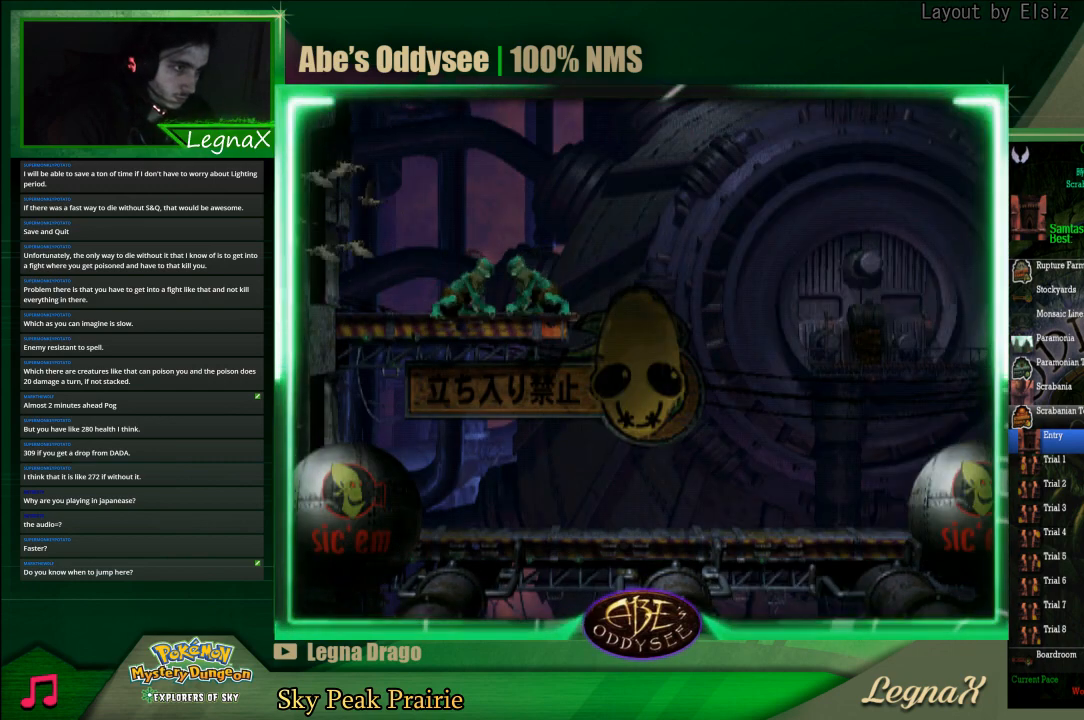
{"buttons": [], "left_stick": "center", "events": [[67, "L1", "up"], [67, "R1", "up"]]}
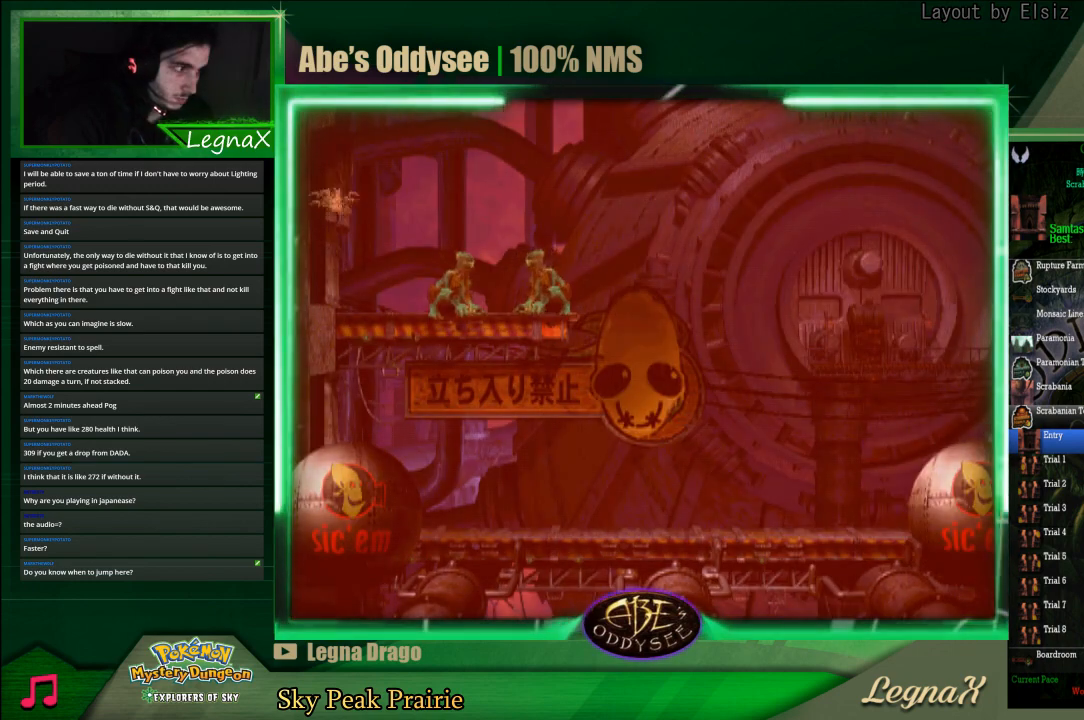
{"buttons": [], "left_stick": "center", "events": []}
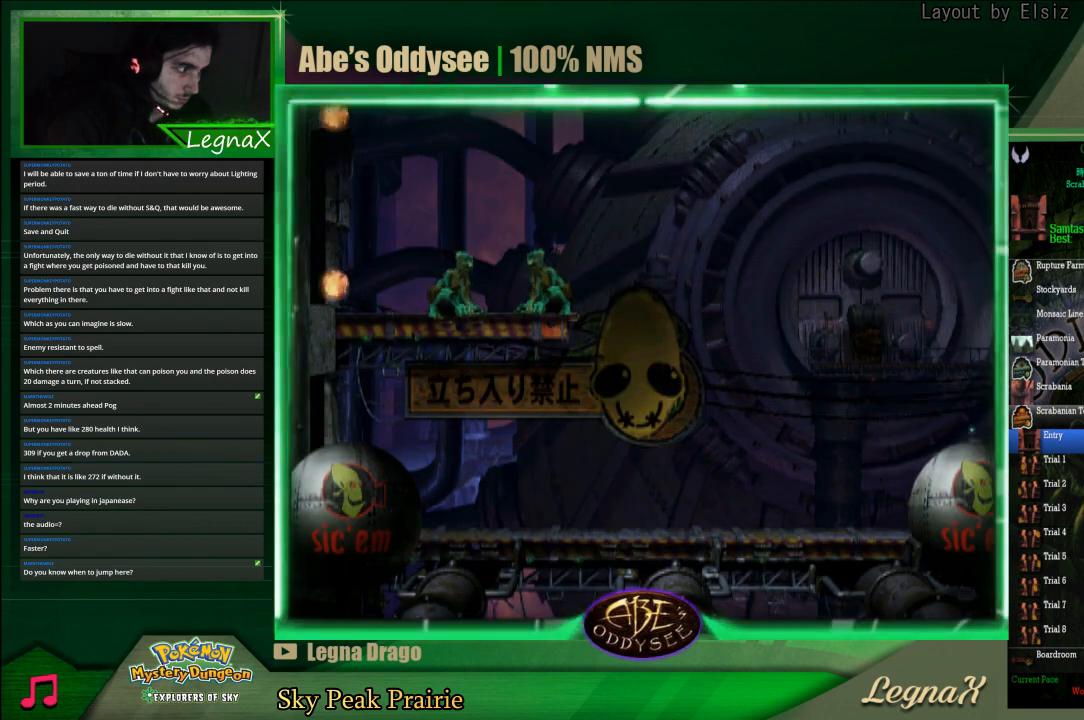
{"buttons": [], "left_stick": "center", "events": []}
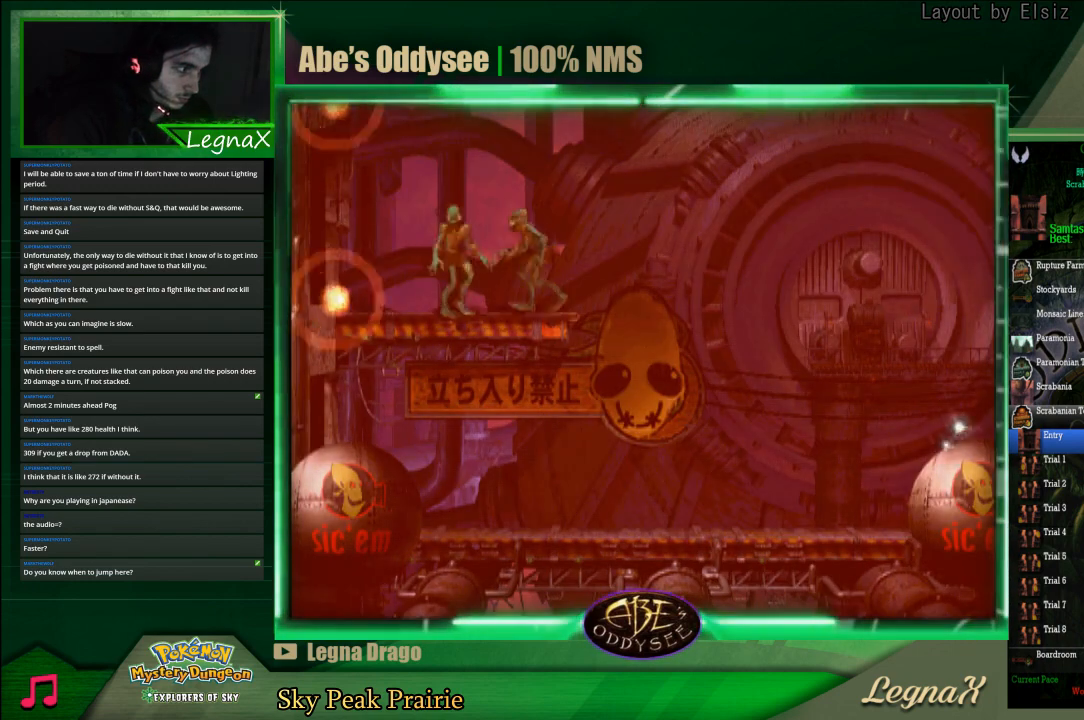
{"buttons": [], "left_stick": "right", "events": [[267, "left_stick", "right"]]}
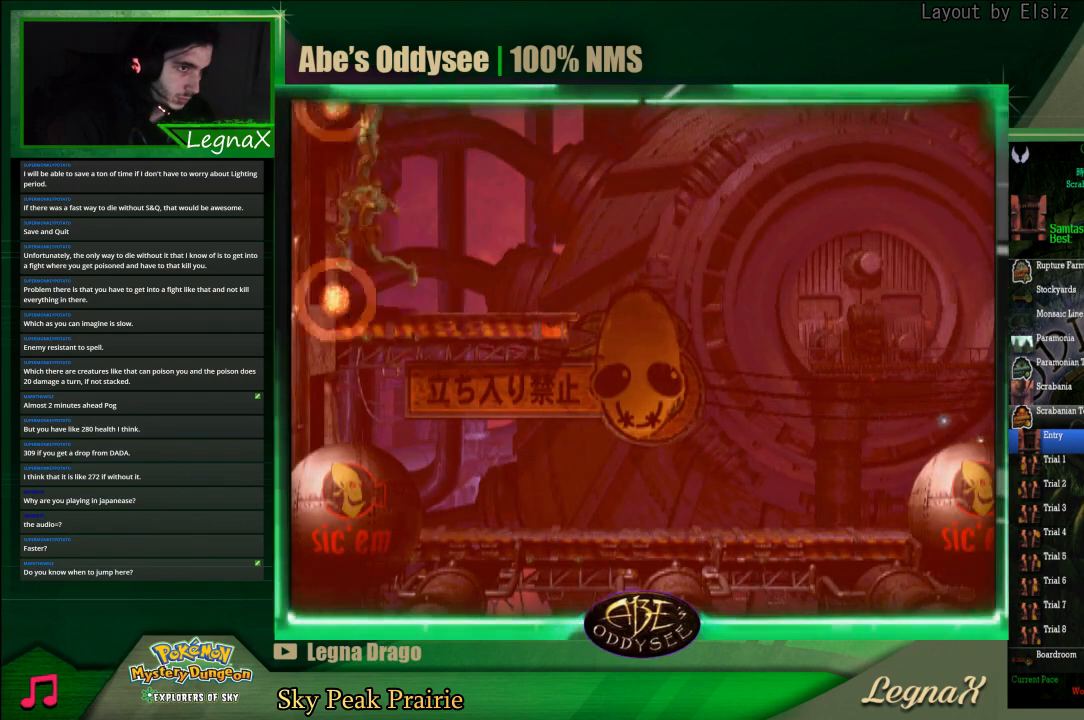
{"buttons": [], "left_stick": "right", "events": []}
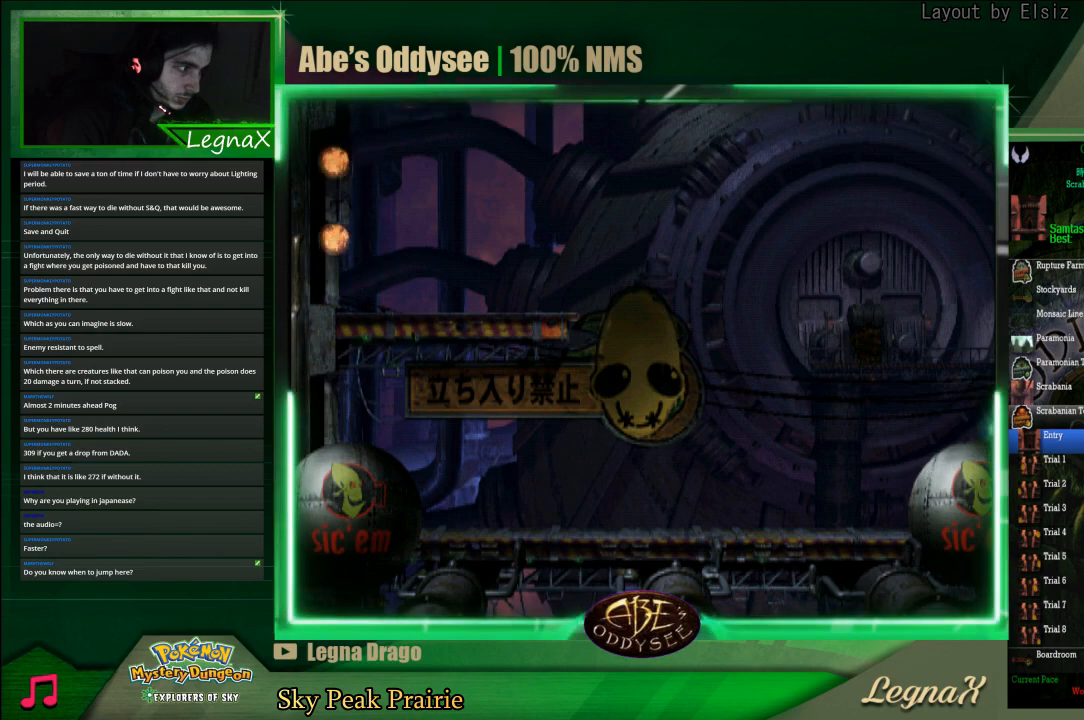
{"buttons": [], "left_stick": "right", "events": []}
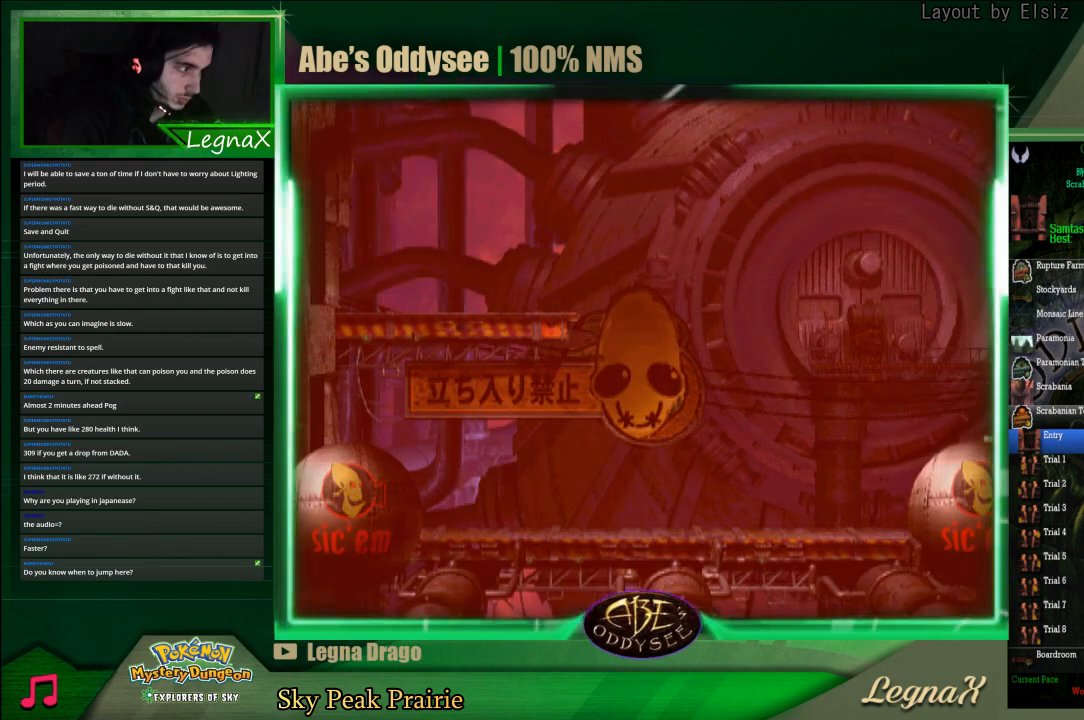
{"buttons": ["L1", "R1"], "left_stick": "center", "events": [[167, "left_stick", "center"], [367, "L1", "down"], [433, "R1", "down"]]}
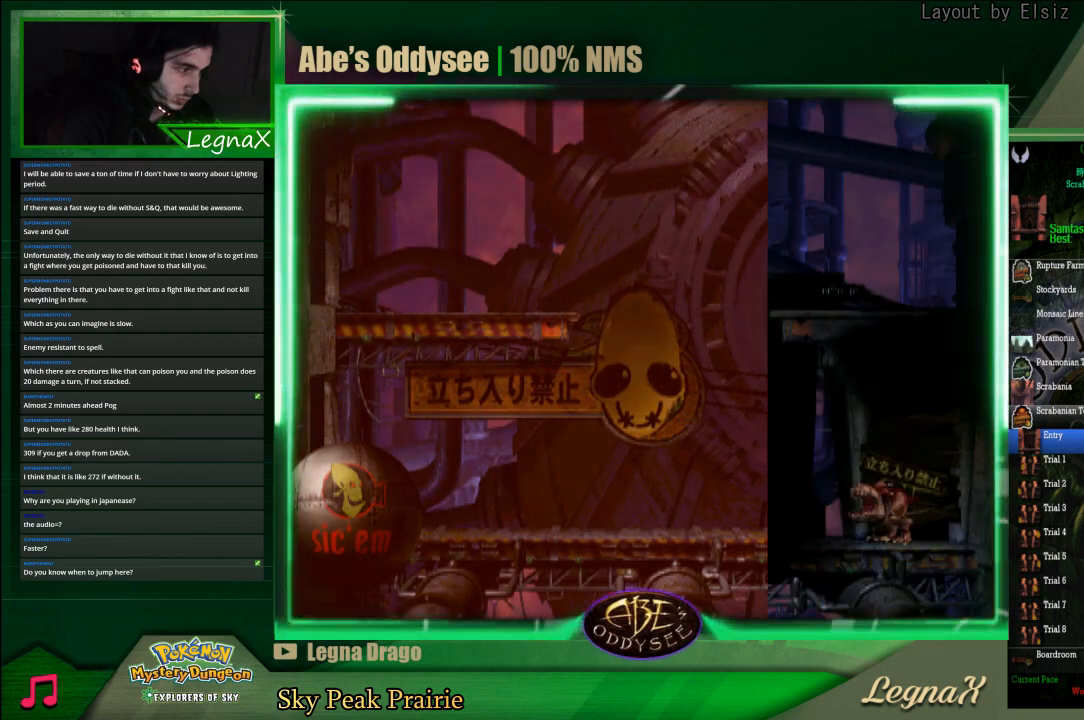
{"buttons": [], "left_stick": "center", "events": [[433, "L1", "up"], [433, "R1", "up"]]}